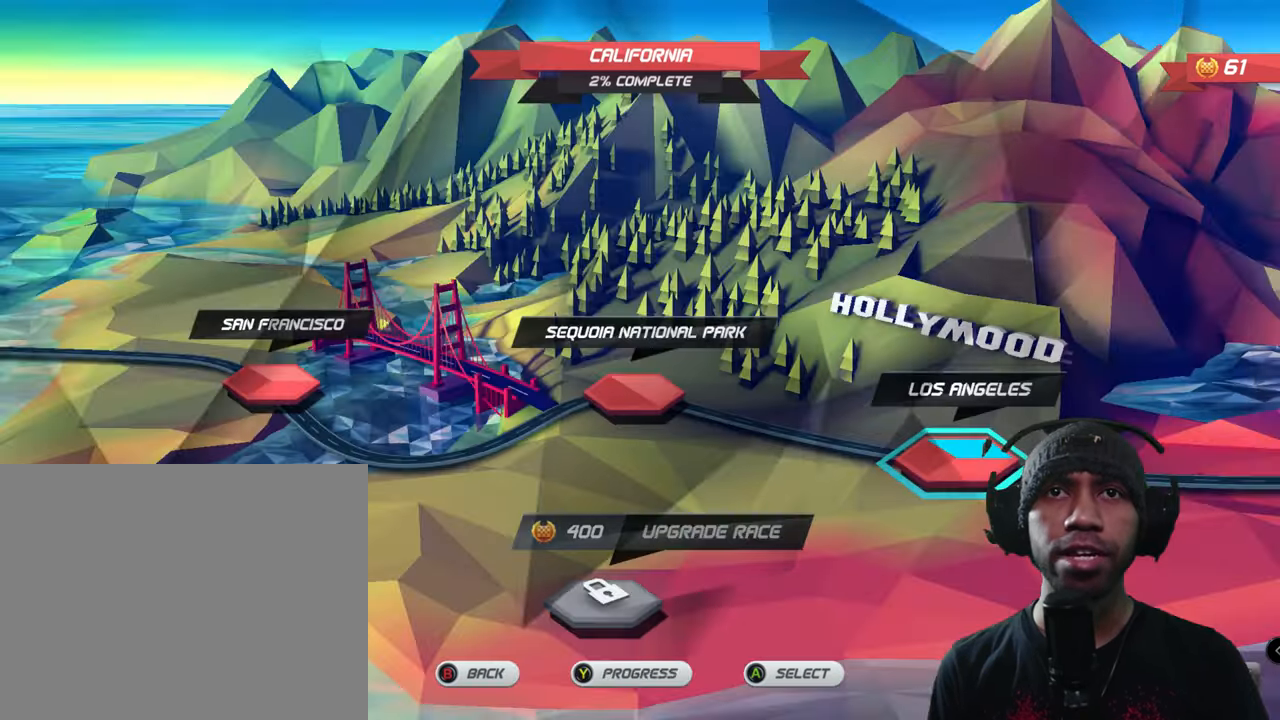
Gameplay with a controller (Xbox layout); each line is a JSON object with the inputs held at the frame after it. "events" lists button and stick changes between this image and that frame as [ms after this image, input, new state], when the widget could be followed in between. Not read: HOME L3 R3 right_stick.
{"buttons": [], "left_stick": "center", "events": [[334, "left_stick", "left"], [467, "left_stick", "center"]]}
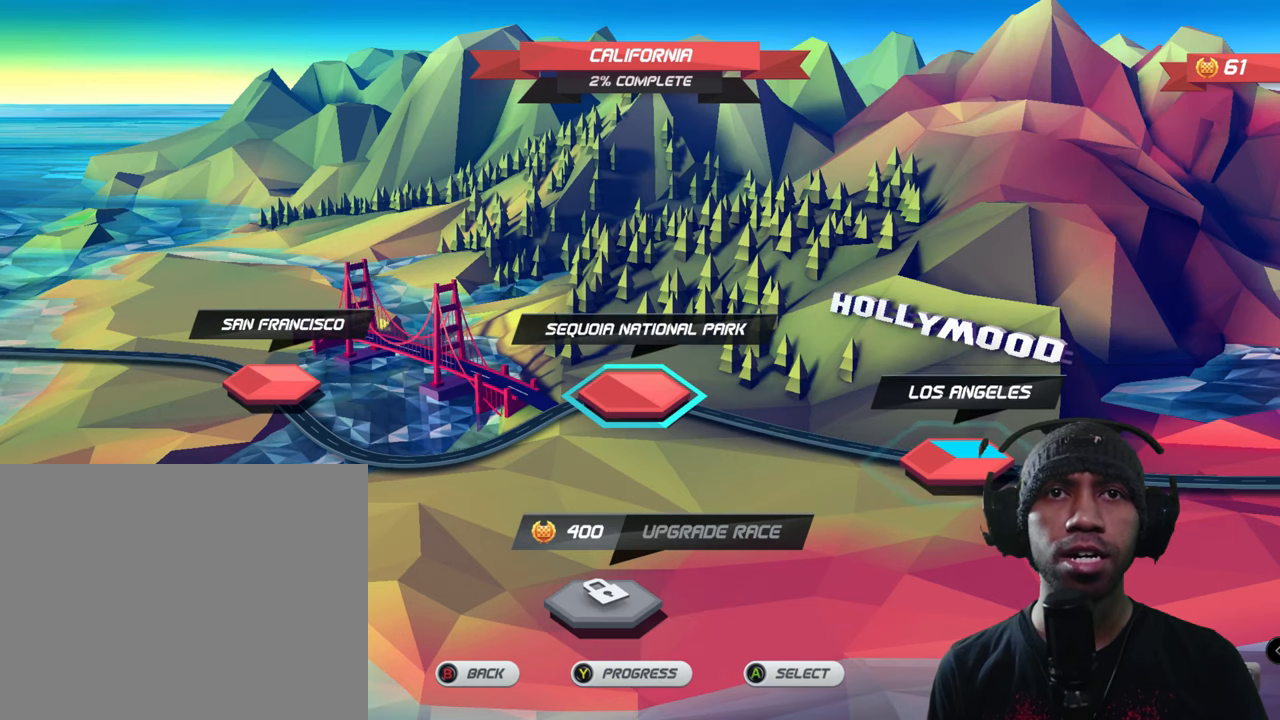
{"buttons": [], "left_stick": "center", "events": [[234, "left_stick", "left"], [367, "left_stick", "center"]]}
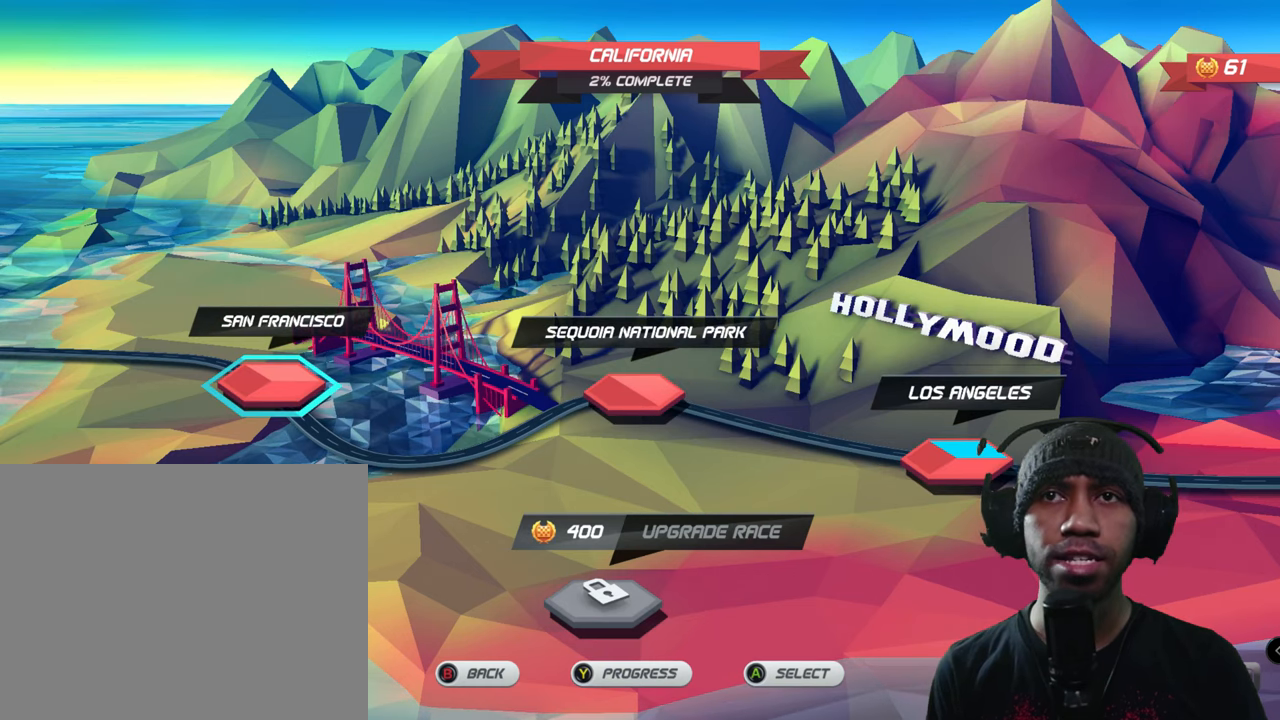
{"buttons": [], "left_stick": "center", "events": []}
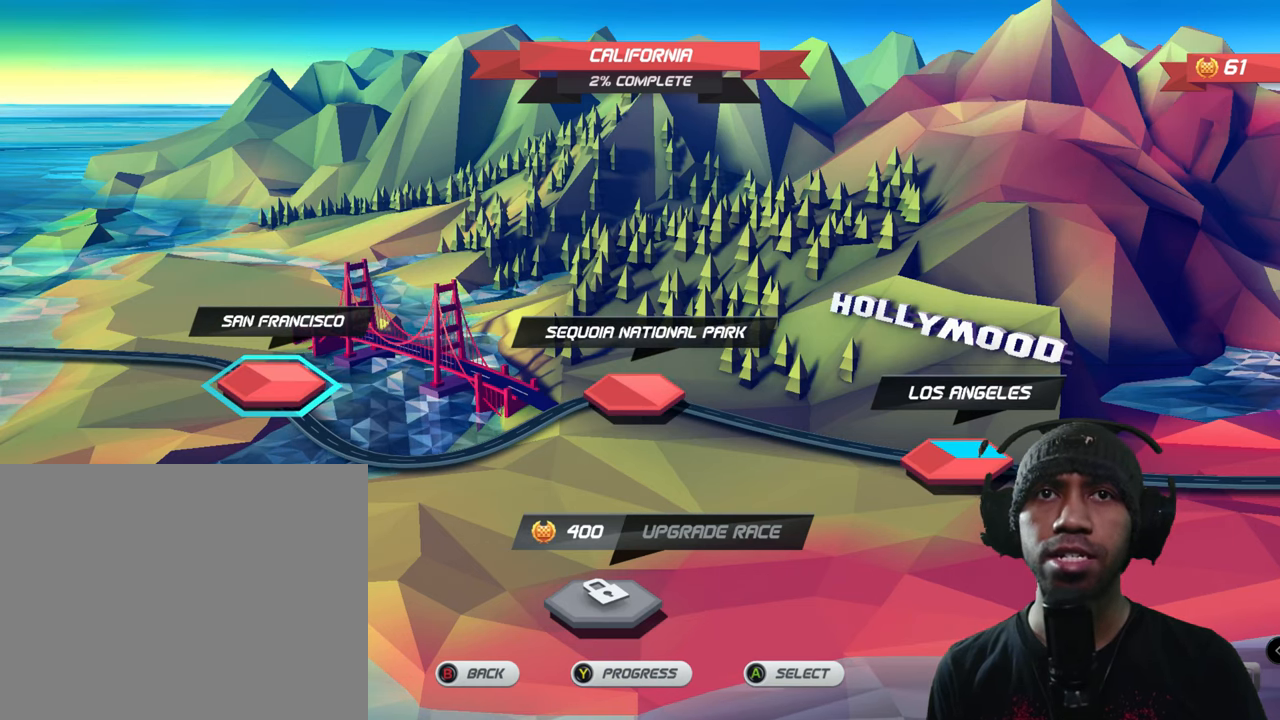
{"buttons": [], "left_stick": "center", "events": []}
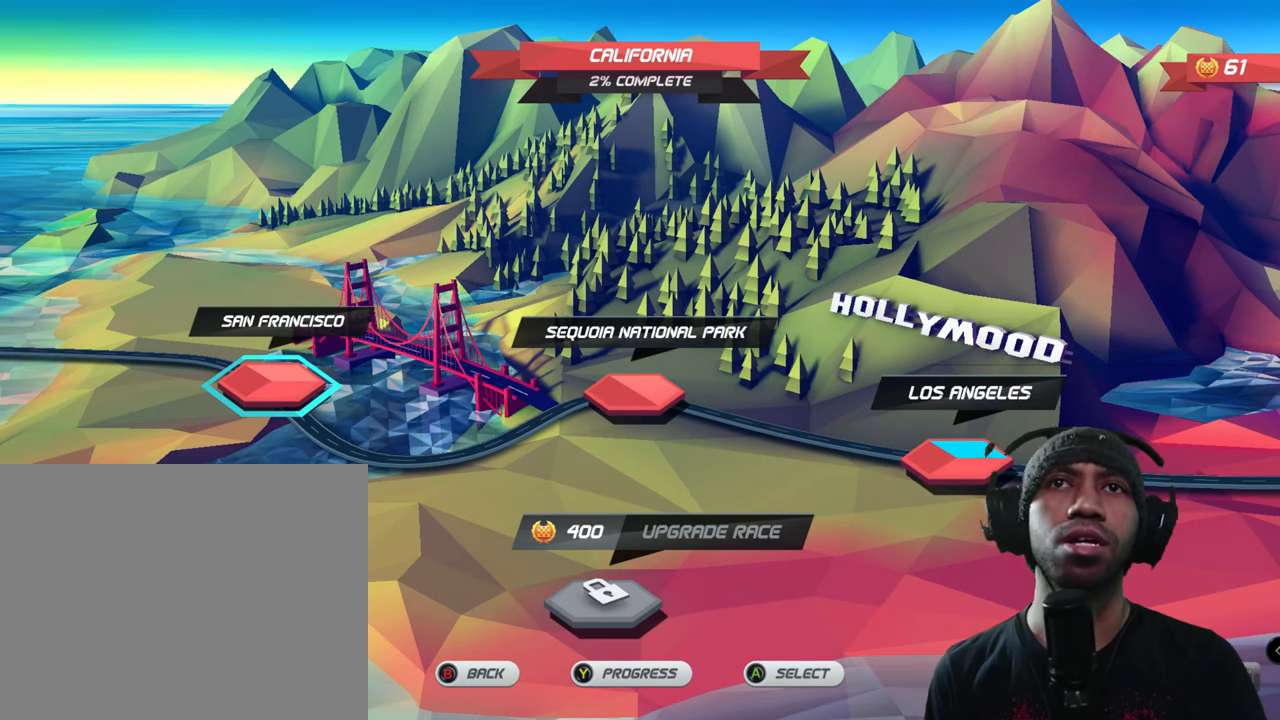
{"buttons": [], "left_stick": "center", "events": []}
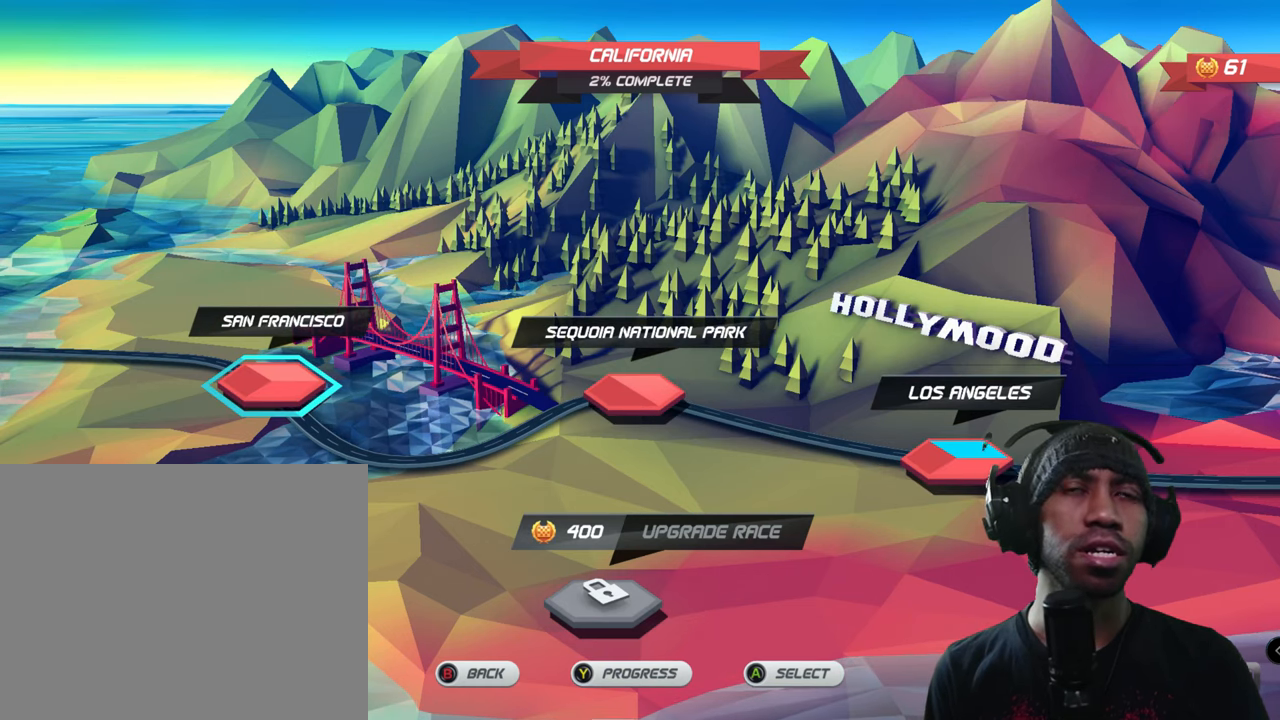
{"buttons": [], "left_stick": "center", "events": []}
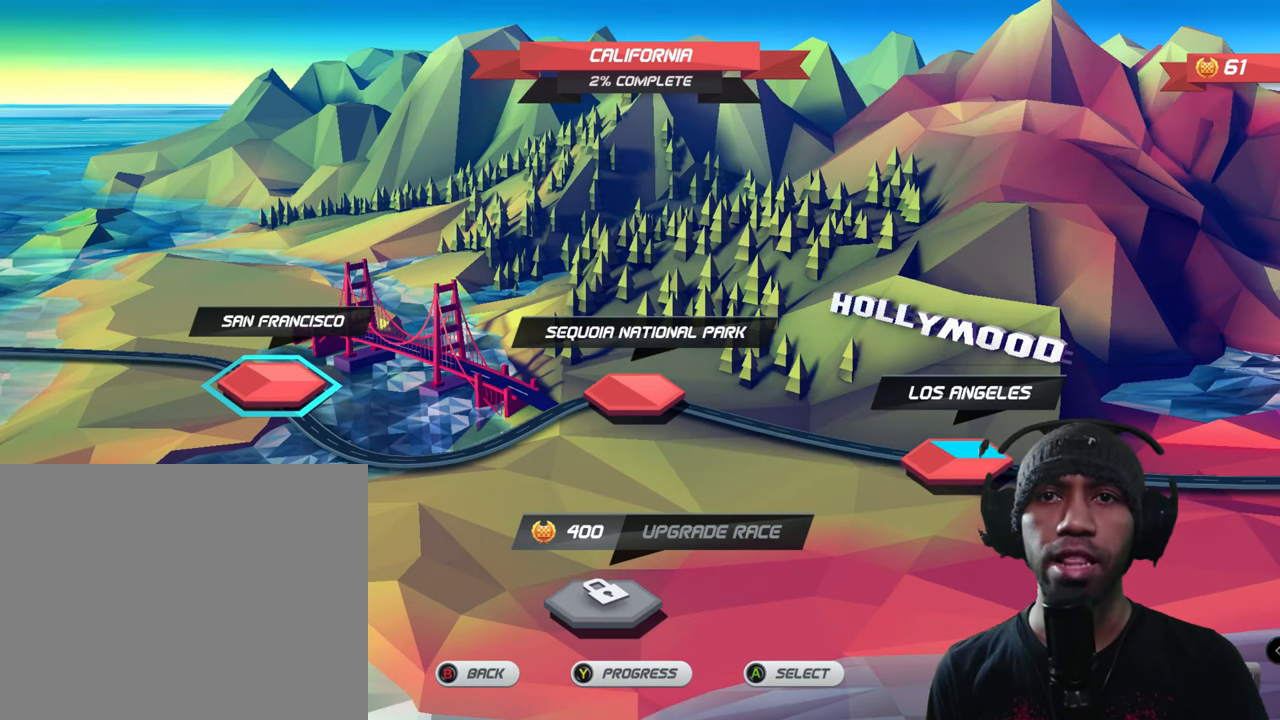
{"buttons": [], "left_stick": "center", "events": []}
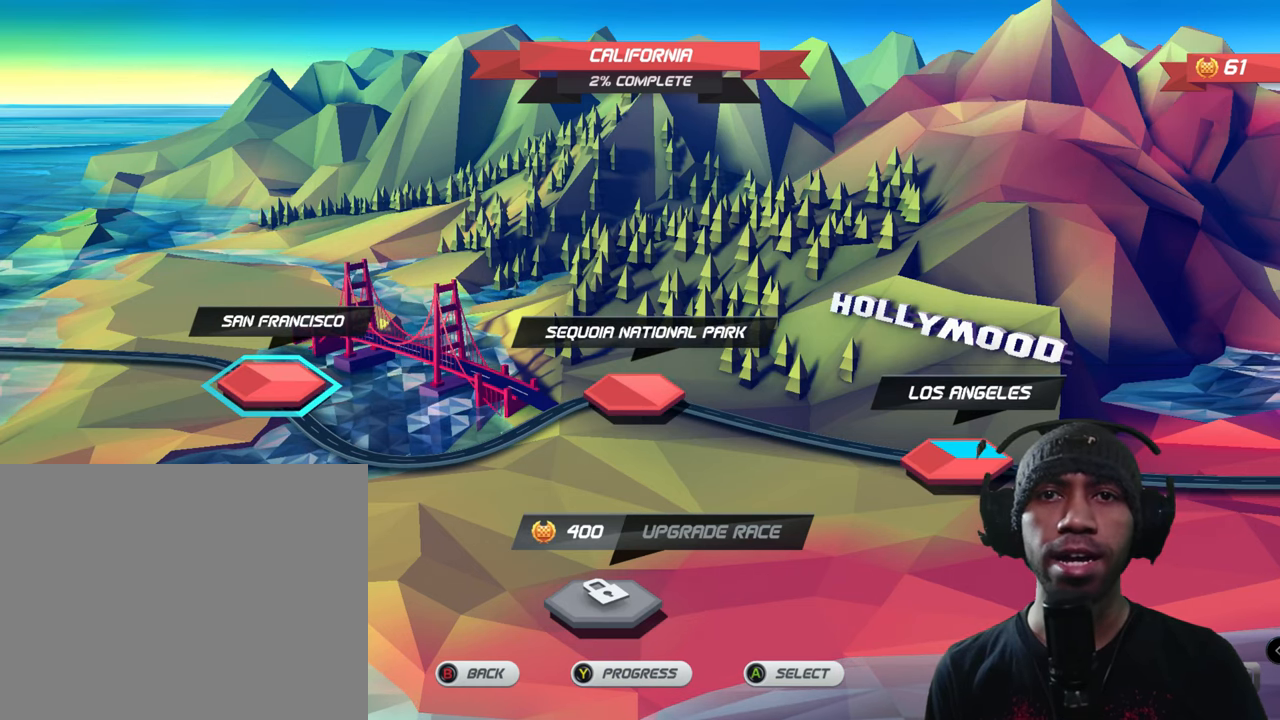
{"buttons": ["B"], "left_stick": "center", "events": [[434, "B", "down"]]}
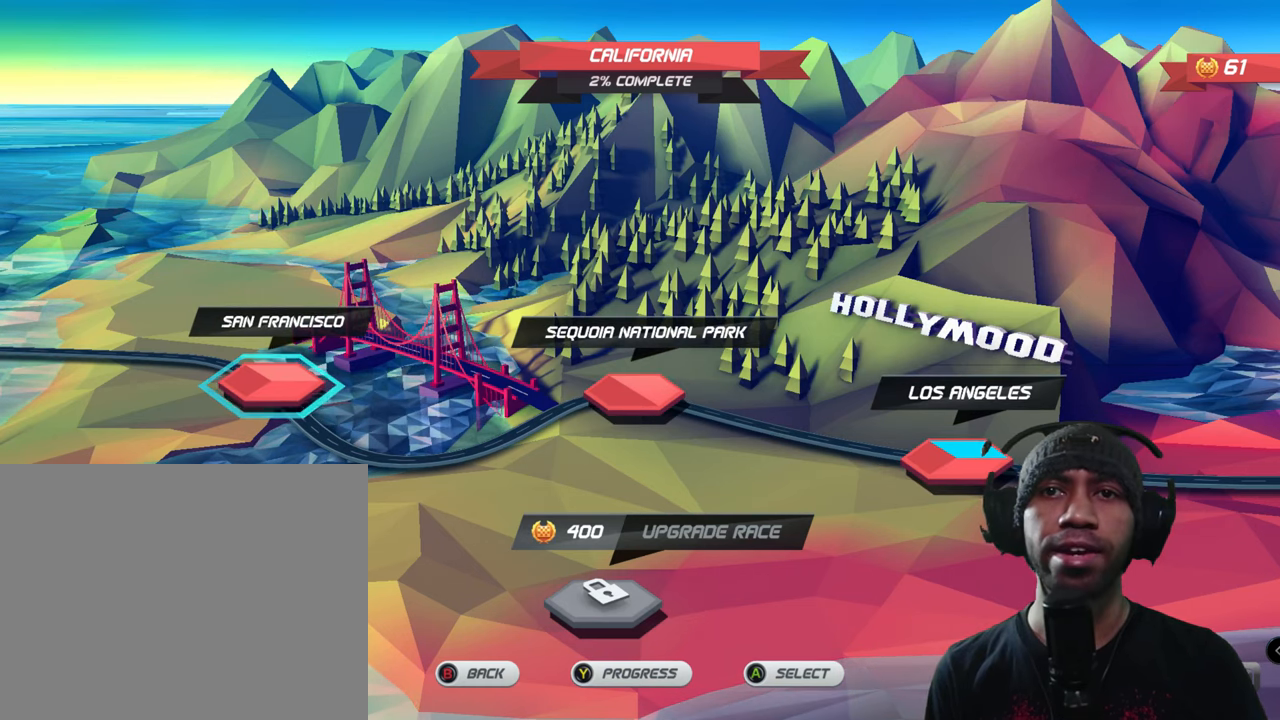
{"buttons": [], "left_stick": "center", "events": [[67, "B", "up"]]}
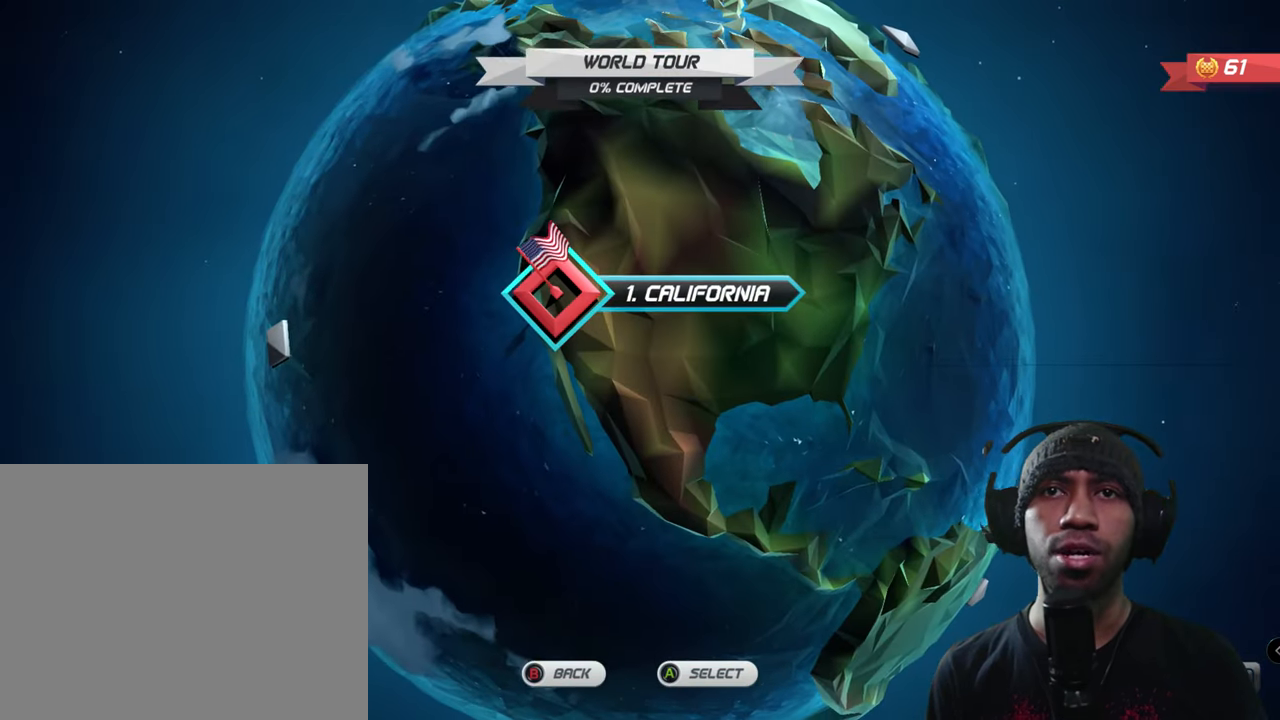
{"buttons": [], "left_stick": "center", "events": [[267, "left_stick", "right"], [367, "left_stick", "center"]]}
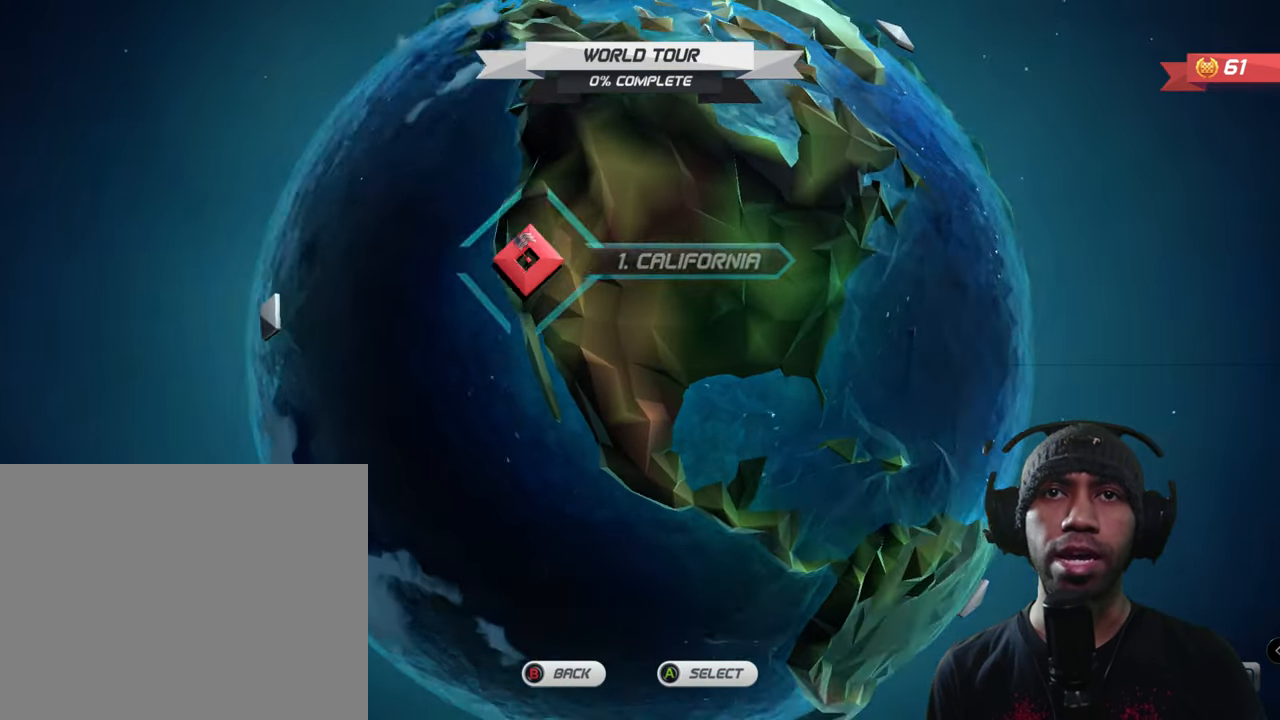
{"buttons": [], "left_stick": "center", "events": []}
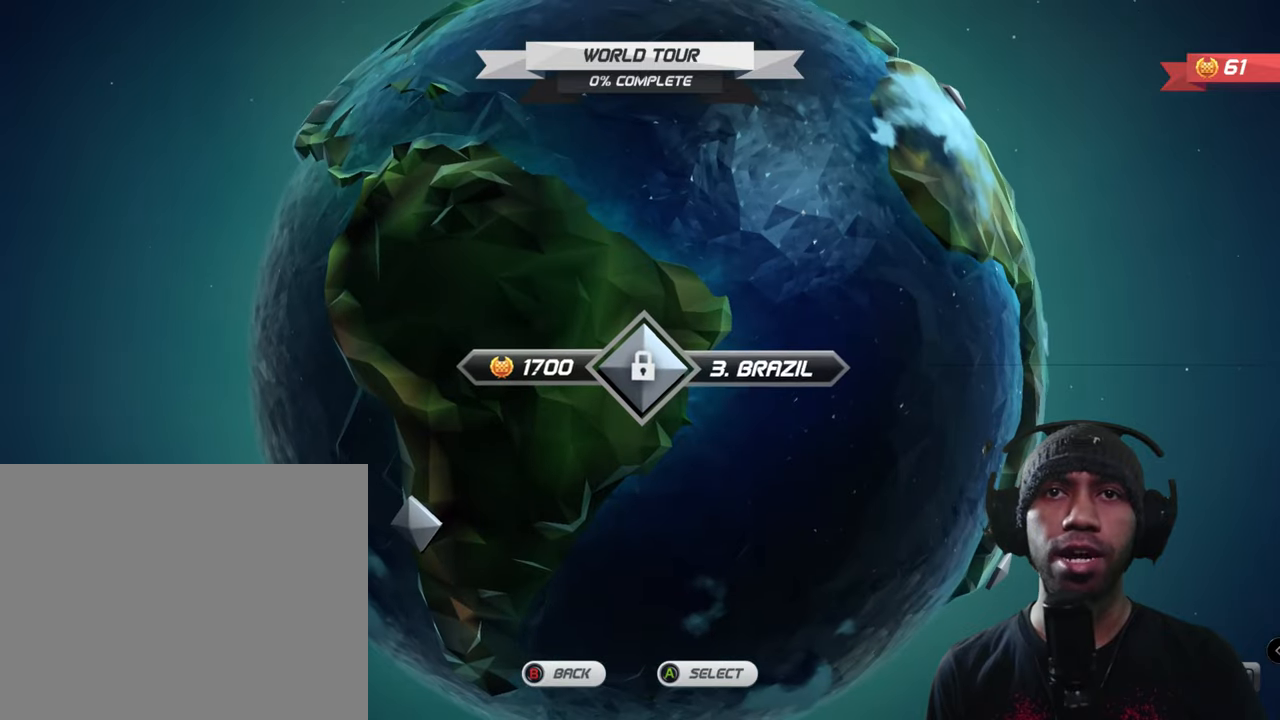
{"buttons": [], "left_stick": "center", "events": []}
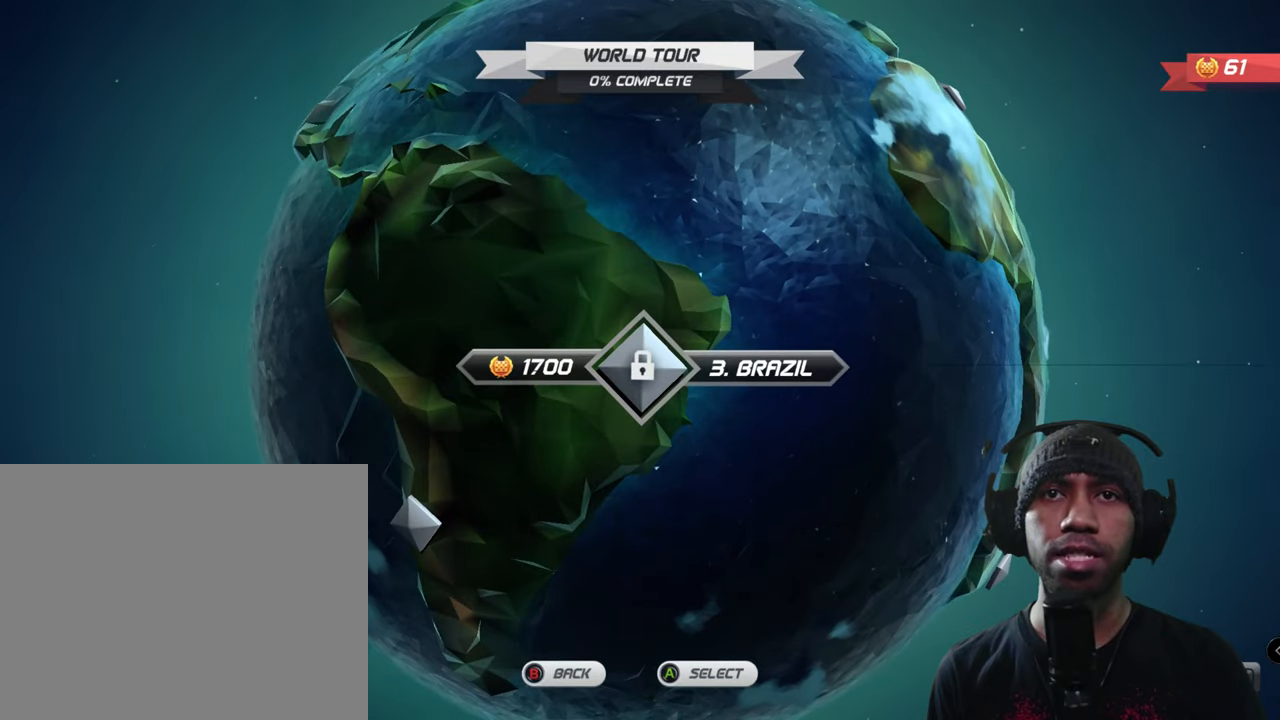
{"buttons": [], "left_stick": "center", "events": [[83, "left_stick", "down"], [316, "left_stick", "center"]]}
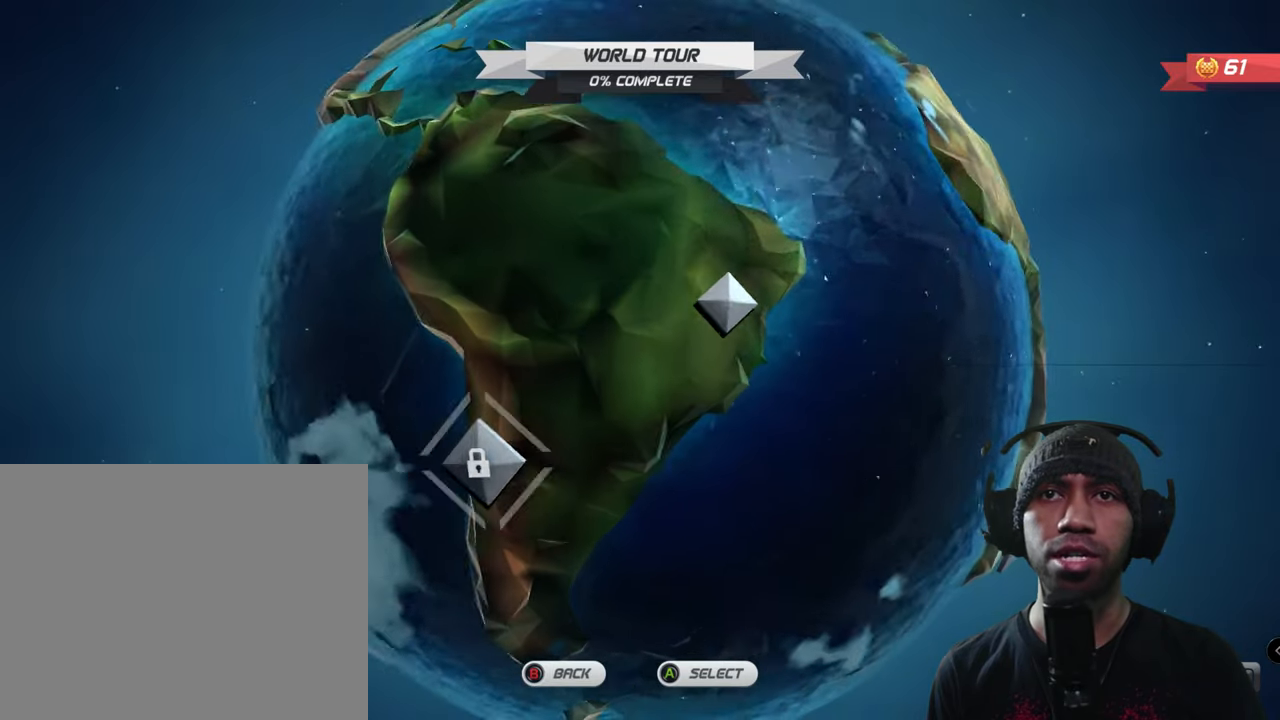
{"buttons": [], "left_stick": "center", "events": []}
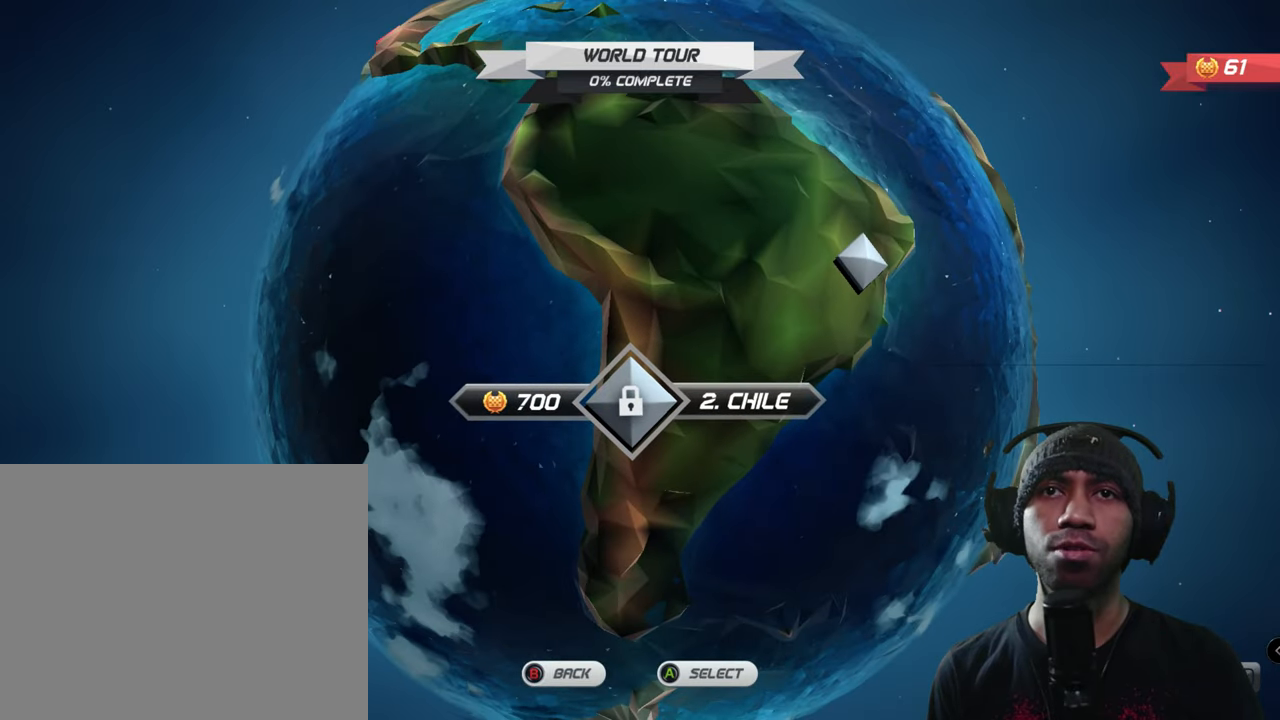
{"buttons": [], "left_stick": "center", "events": [[133, "left_stick", "up"], [150, "L1", "down"], [333, "L1", "up"], [333, "left_stick", "center"]]}
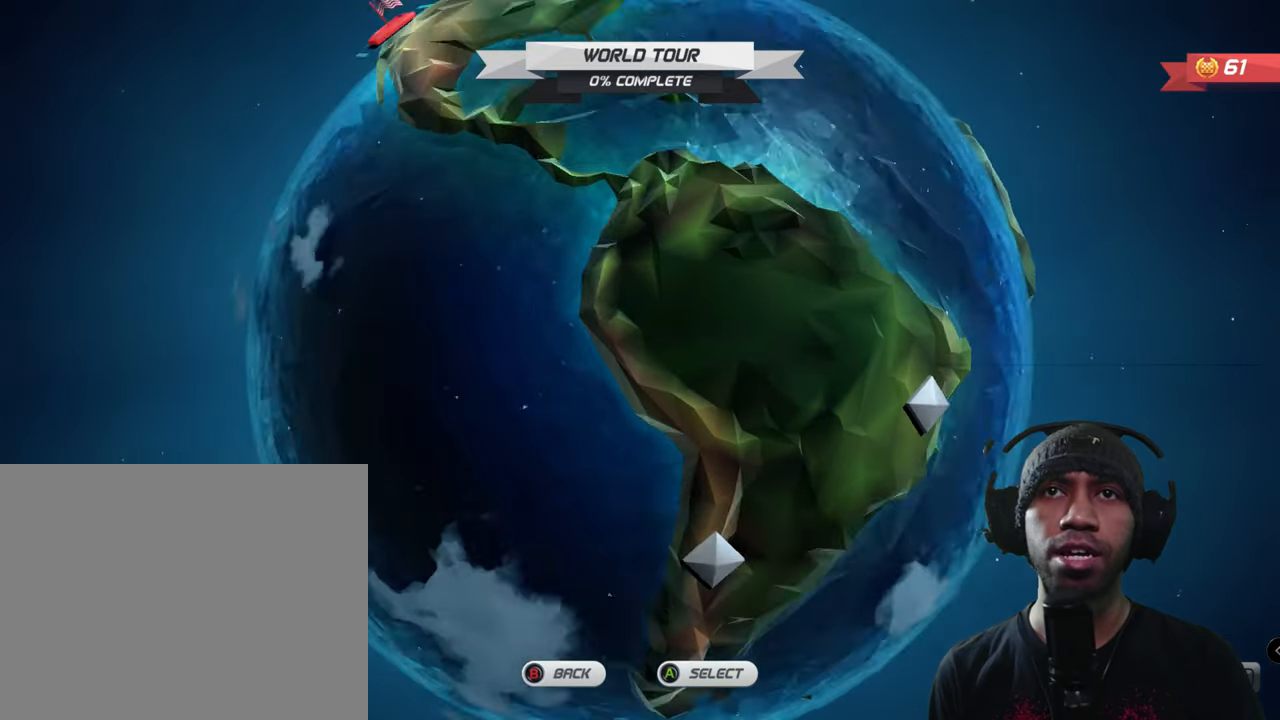
{"buttons": [], "left_stick": "center", "events": [[100, "left_stick", "left"], [283, "left_stick", "center"]]}